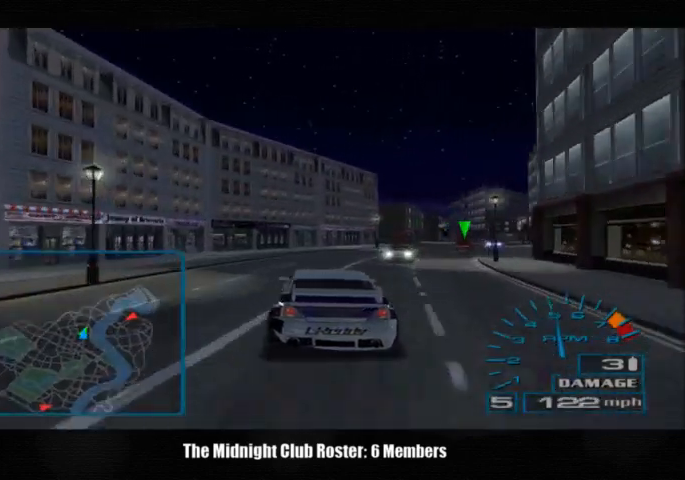
Gameplay with a controller (PlayStation layout); each line is a JSON object with the inputs held at the frame after it. "events" lists button and stick changes between this image and that frame as [ms after this image, input, new state], when the widget could be followed in between. Not read: R3.
{"buttons": [], "left_stick": "right", "right_stick": "up", "events": [[267, "R1", "down"], [367, "R1", "up"]]}
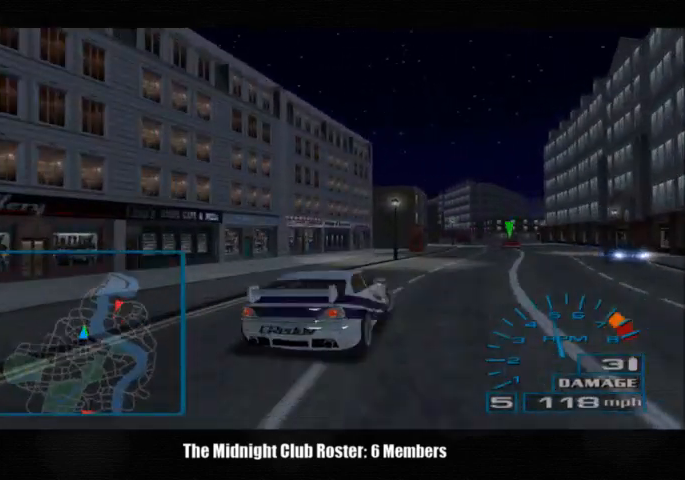
{"buttons": [], "left_stick": "right", "right_stick": "up", "events": []}
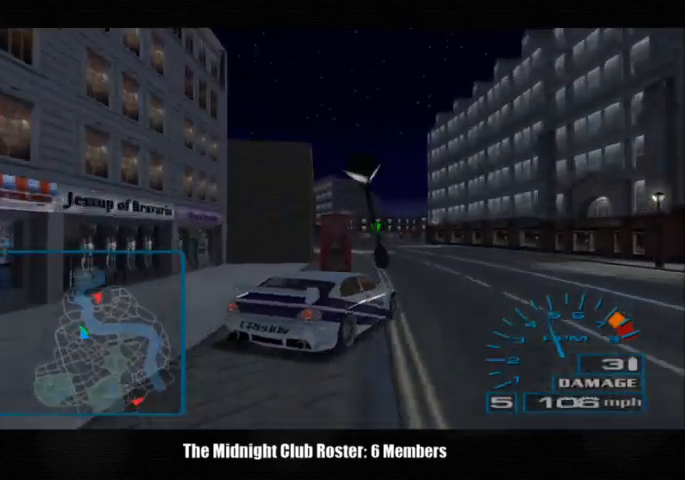
{"buttons": [], "left_stick": "left", "right_stick": "up", "events": [[67, "left_stick", "center"], [167, "left_stick", "left"], [367, "R1", "down"], [500, "R1", "up"]]}
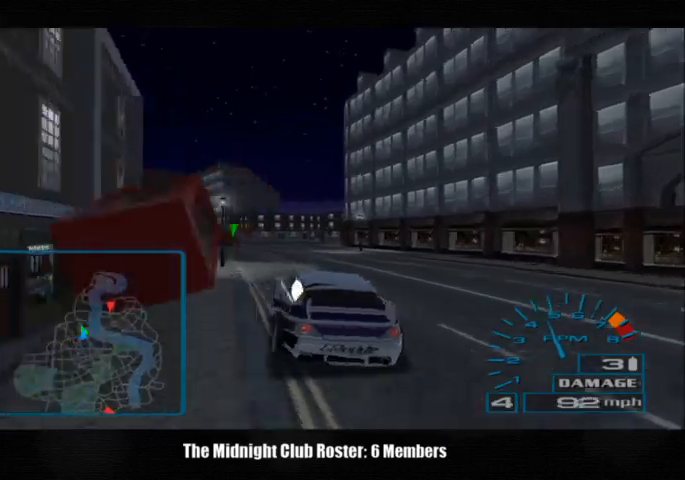
{"buttons": [], "left_stick": "right", "right_stick": "up", "events": [[133, "left_stick", "right"], [300, "left_stick", "left"], [500, "left_stick", "right"]]}
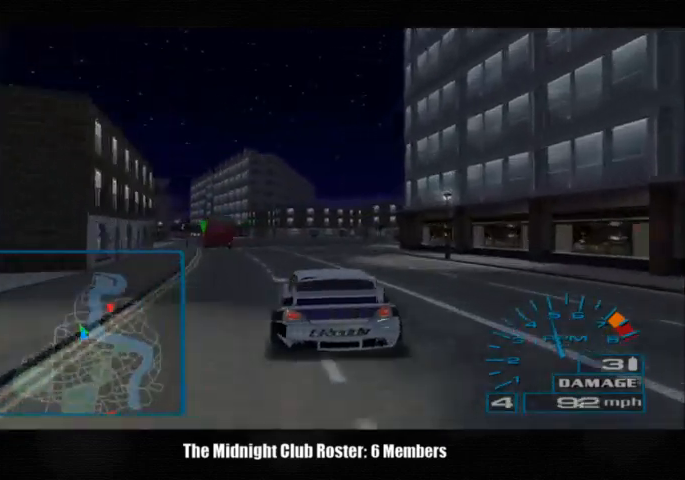
{"buttons": [], "left_stick": "center", "right_stick": "up", "events": [[167, "left_stick", "left"], [433, "left_stick", "center"]]}
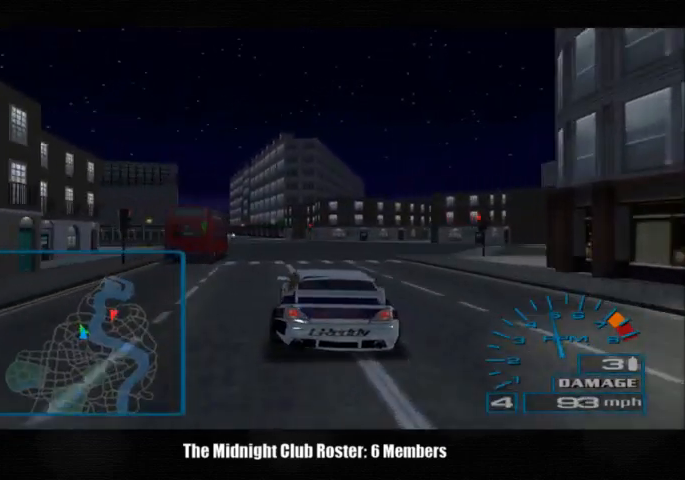
{"buttons": [], "left_stick": "left", "right_stick": "up", "events": [[133, "L3", "down"], [267, "L3", "up"], [400, "left_stick", "left"]]}
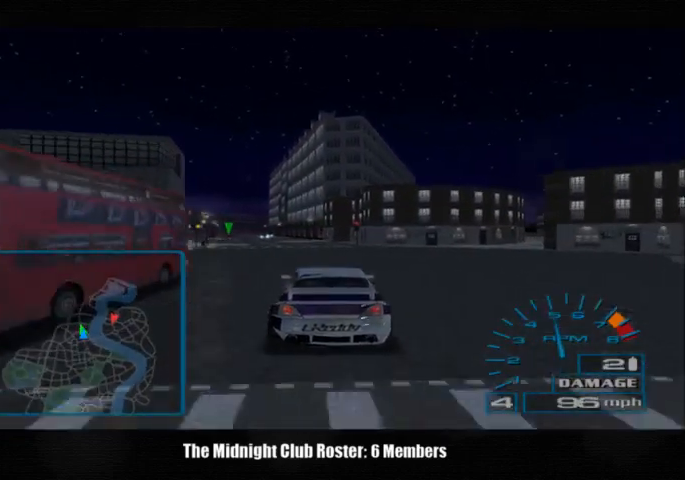
{"buttons": [], "left_stick": "center", "right_stick": "up", "events": [[133, "left_stick", "center"]]}
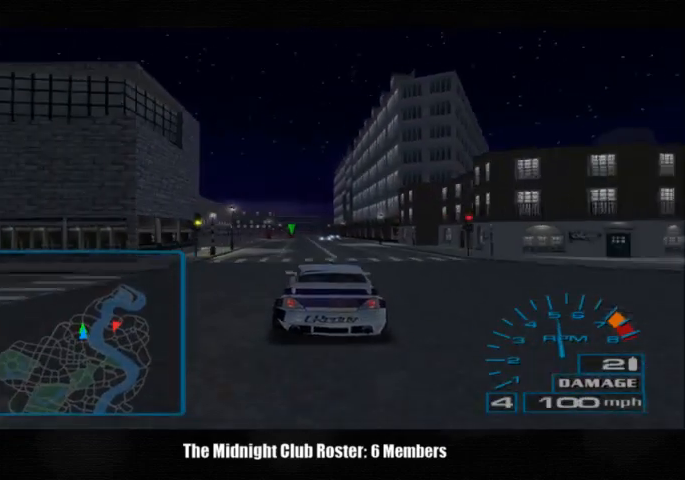
{"buttons": [], "left_stick": "left", "right_stick": "up", "events": [[67, "left_stick", "left"]]}
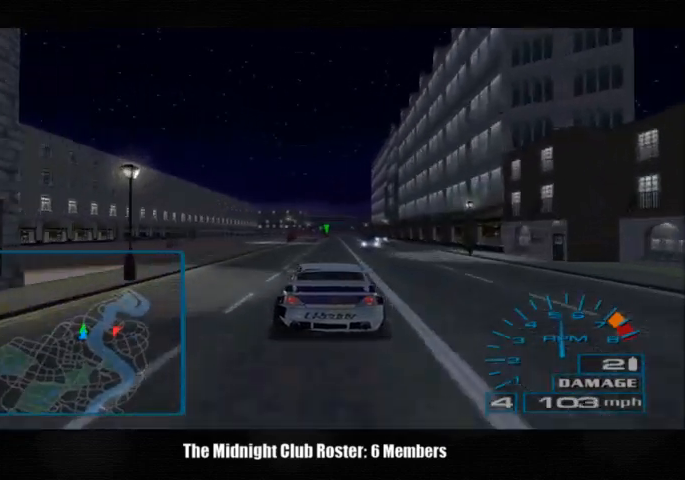
{"buttons": [], "left_stick": "center", "right_stick": "up", "events": [[133, "left_stick", "center"]]}
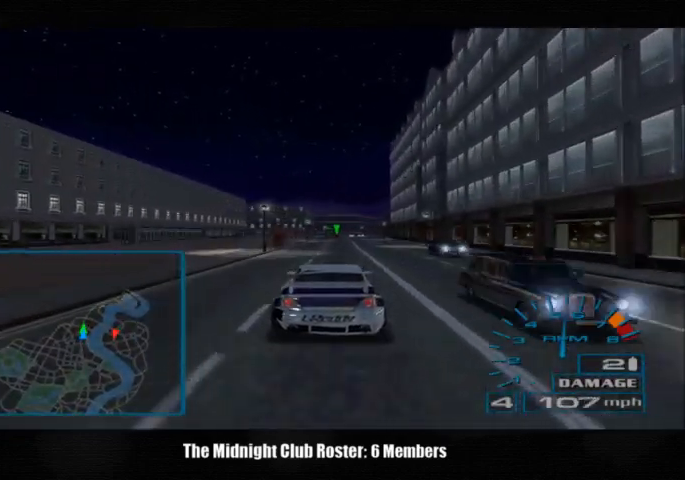
{"buttons": [], "left_stick": "center", "right_stick": "up", "events": []}
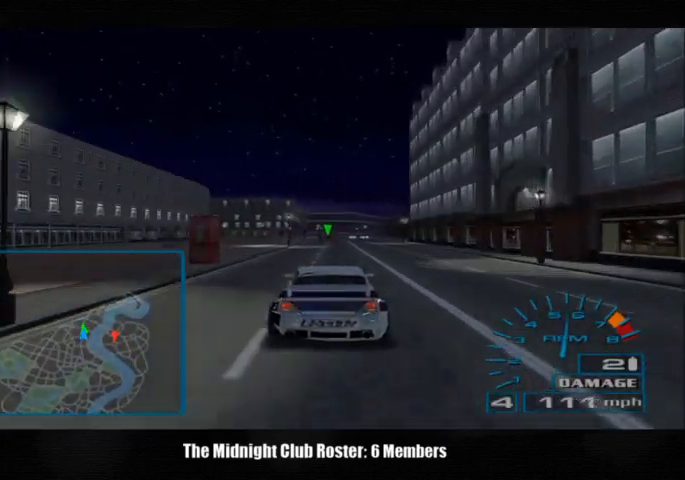
{"buttons": [], "left_stick": "left", "right_stick": "up", "events": [[400, "left_stick", "left"]]}
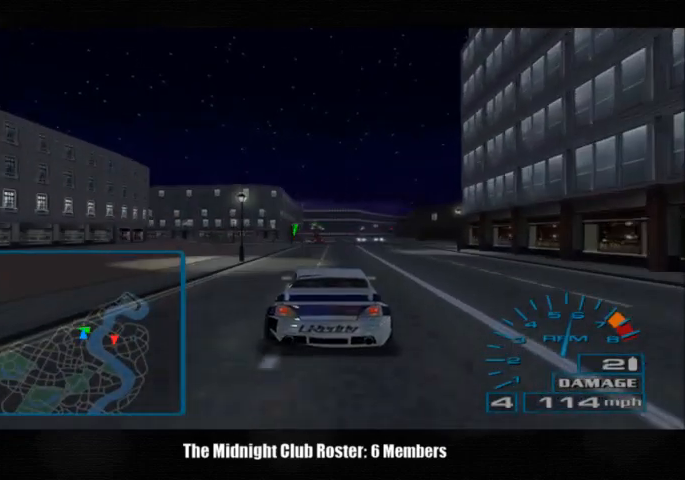
{"buttons": [], "left_stick": "left", "right_stick": "up", "events": []}
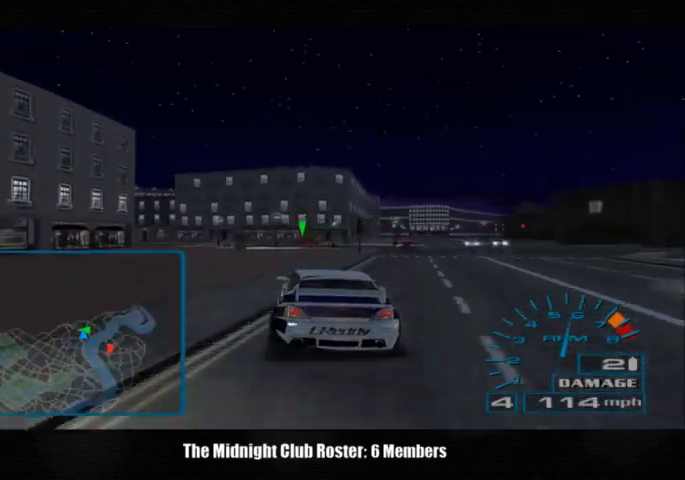
{"buttons": [], "left_stick": "left", "right_stick": "center", "events": [[500, "right_stick", "center"]]}
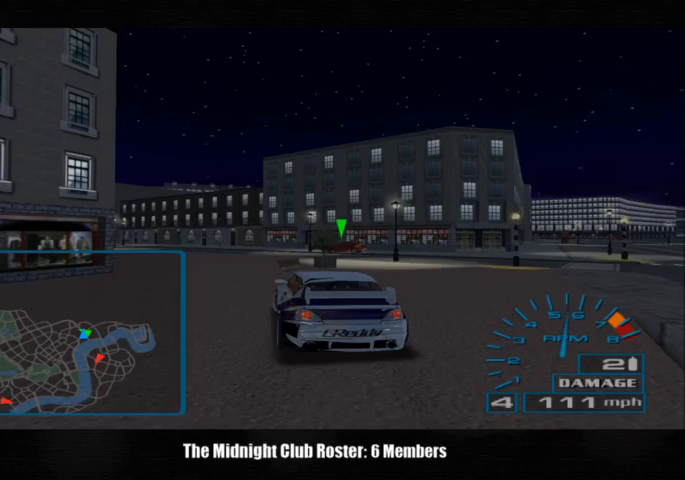
{"buttons": [], "left_stick": "left", "right_stick": "center", "events": []}
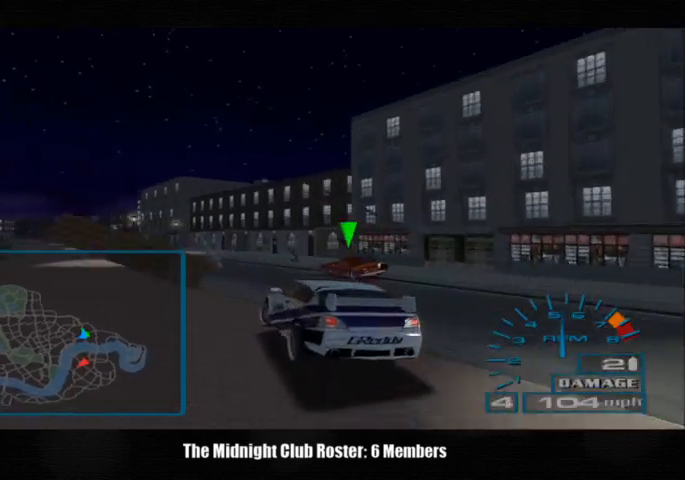
{"buttons": [], "left_stick": "left", "right_stick": "center", "events": []}
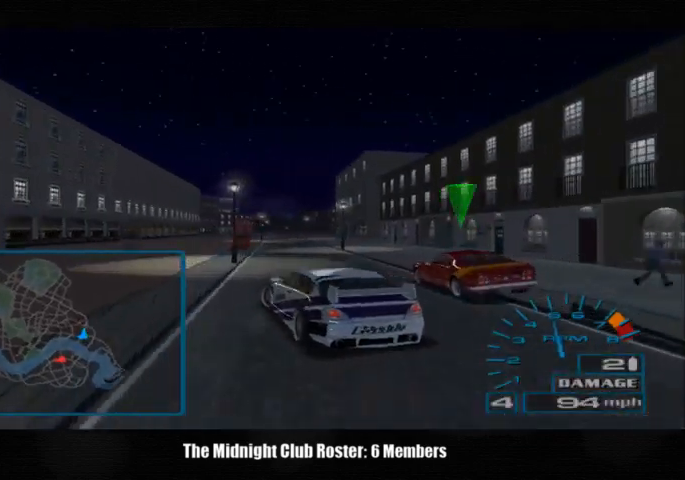
{"buttons": [], "left_stick": "center", "right_stick": "up", "events": [[133, "left_stick", "right"], [300, "right_stick", "up"], [467, "left_stick", "center"]]}
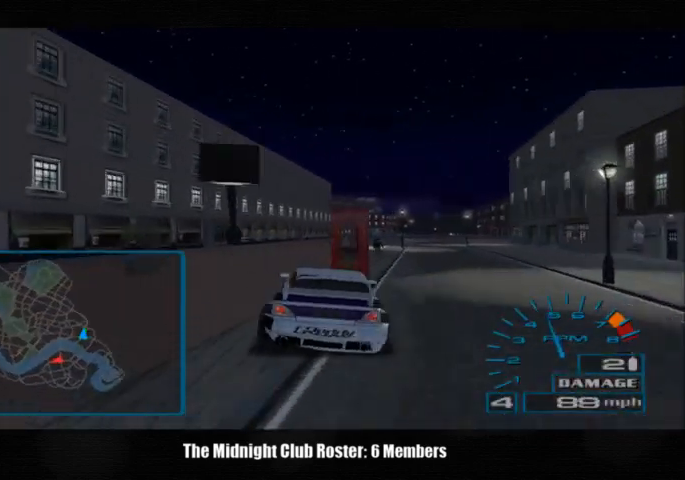
{"buttons": [], "left_stick": "center", "right_stick": "center", "events": [[200, "right_stick", "center"]]}
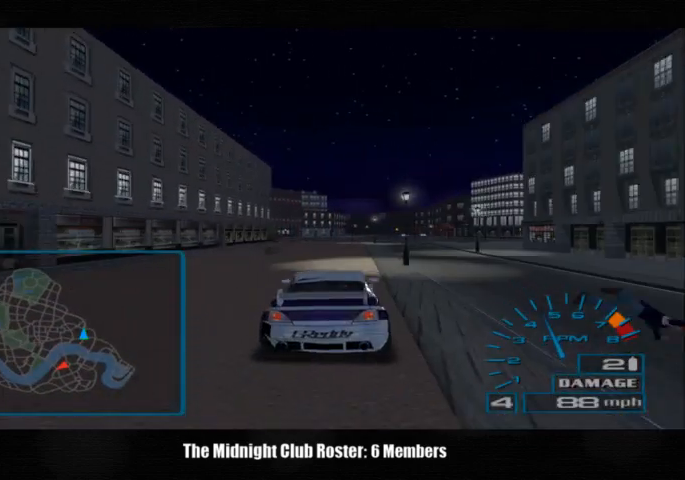
{"buttons": [], "left_stick": "center", "right_stick": "center", "events": []}
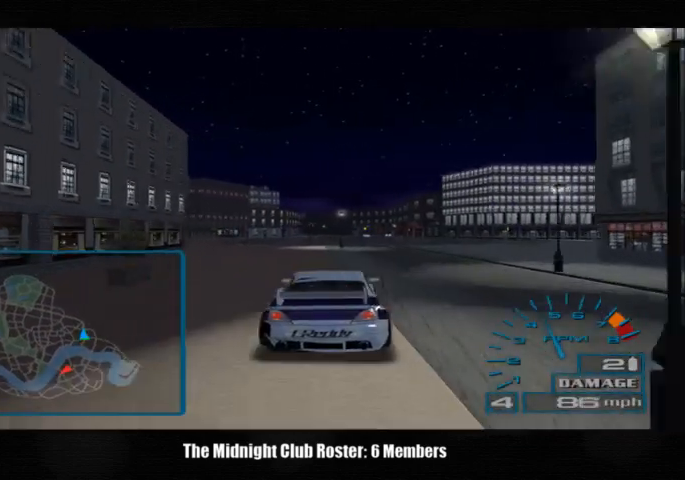
{"buttons": [], "left_stick": "center", "right_stick": "down", "events": [[267, "right_stick", "down"]]}
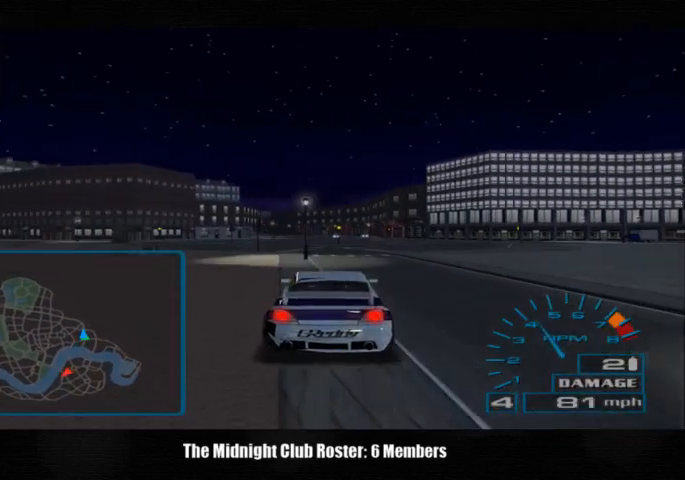
{"buttons": [], "left_stick": "center", "right_stick": "down", "events": []}
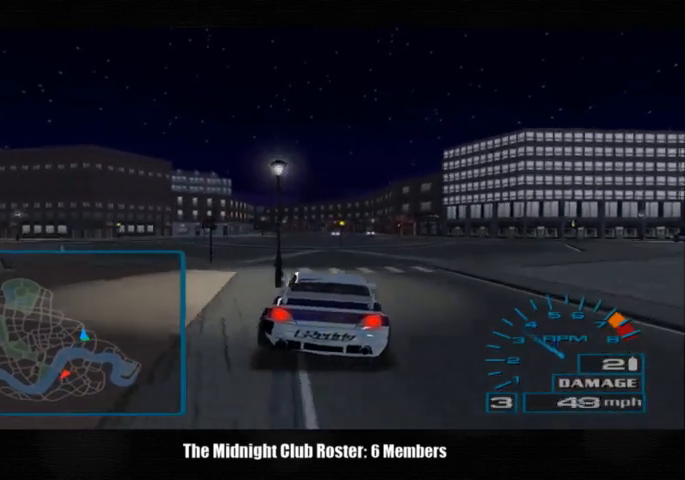
{"buttons": [], "left_stick": "center", "right_stick": "up", "events": [[167, "right_stick", "center"], [433, "right_stick", "up"]]}
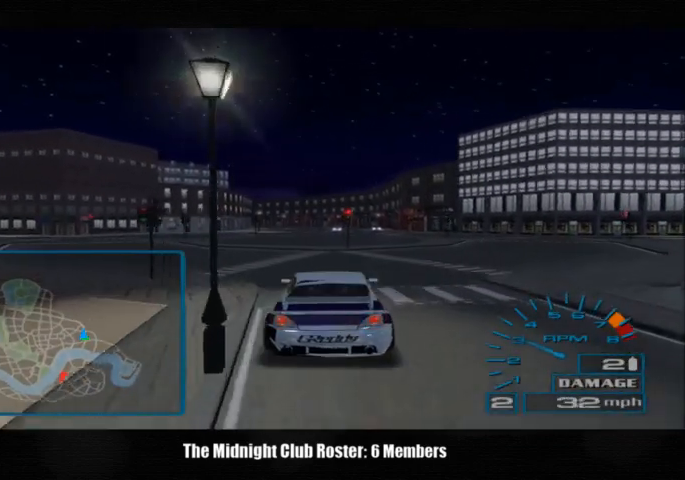
{"buttons": [], "left_stick": "center", "right_stick": "up", "events": []}
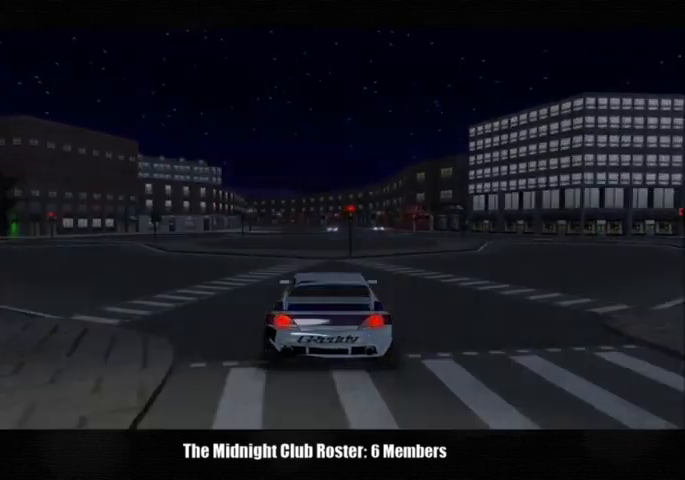
{"buttons": [], "left_stick": "center", "right_stick": "center", "events": [[100, "right_stick", "center"]]}
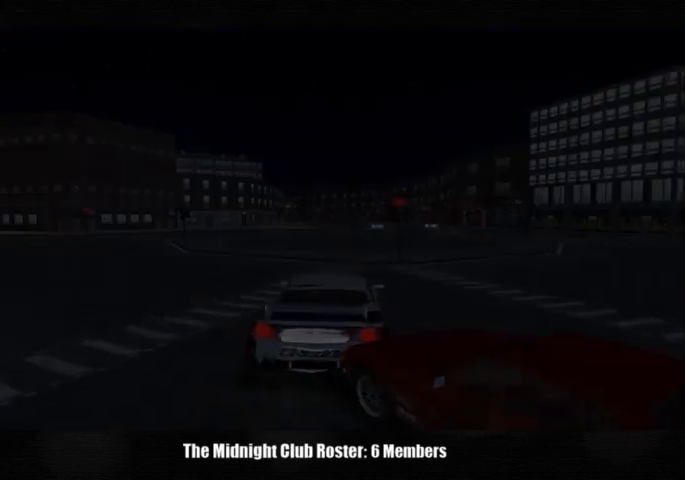
{"buttons": [], "left_stick": "center", "right_stick": "center", "events": []}
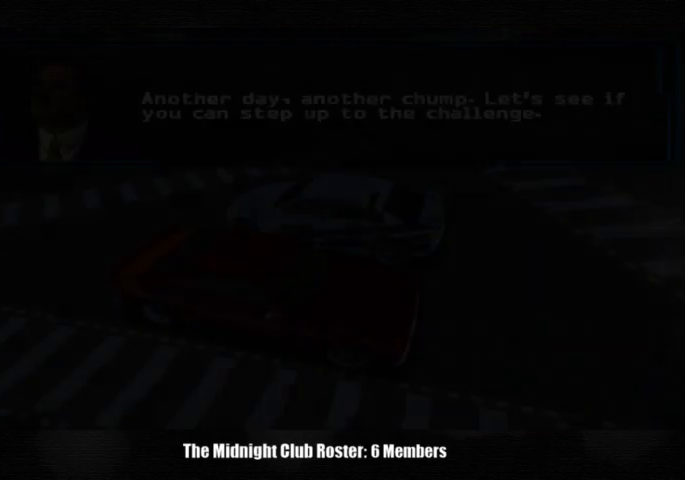
{"buttons": [], "left_stick": "center", "right_stick": "center", "events": []}
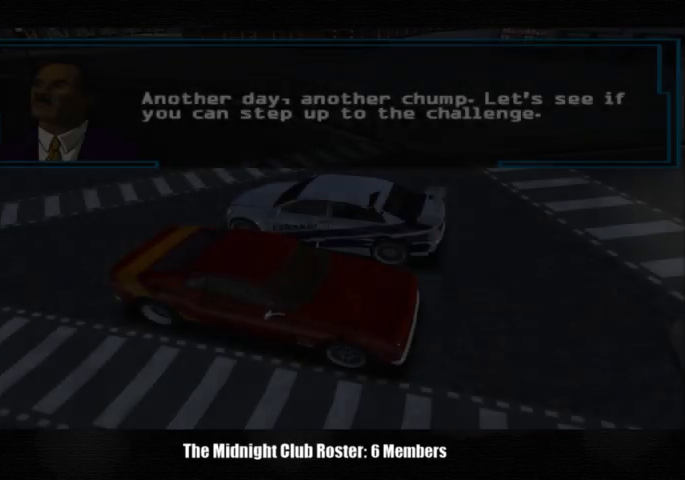
{"buttons": [], "left_stick": "center", "right_stick": "center", "events": []}
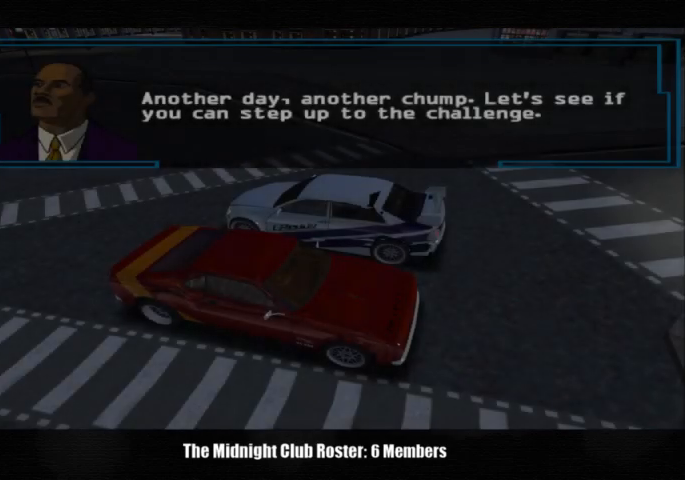
{"buttons": [], "left_stick": "center", "right_stick": "center", "events": []}
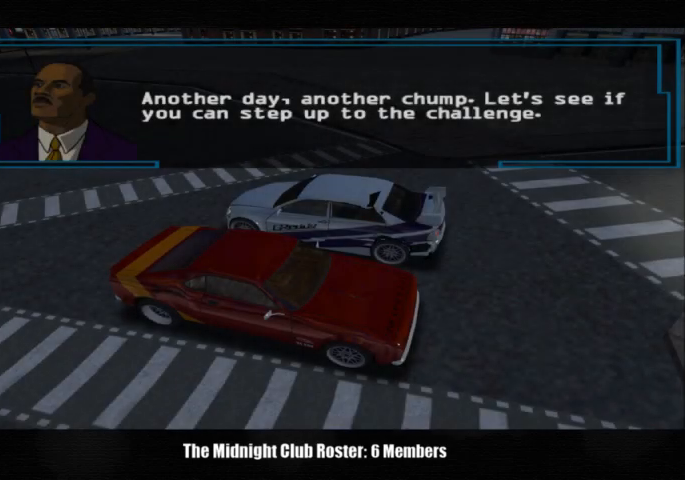
{"buttons": ["CROSS"], "left_stick": "center", "right_stick": "center", "events": [[67, "CROSS", "down"]]}
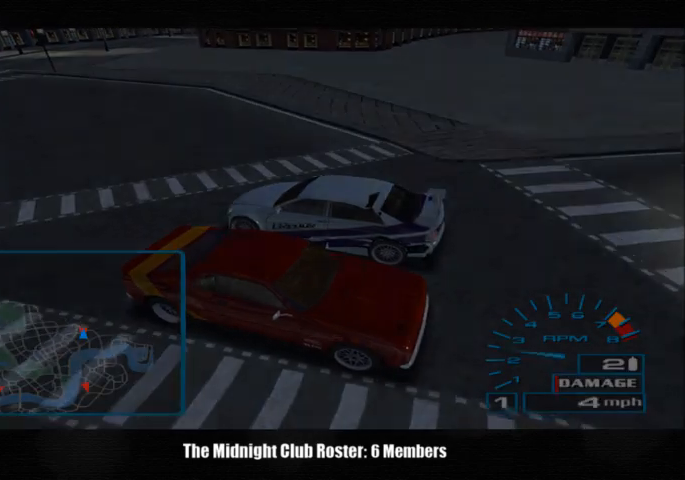
{"buttons": ["CROSS"], "left_stick": "center", "right_stick": "center", "events": []}
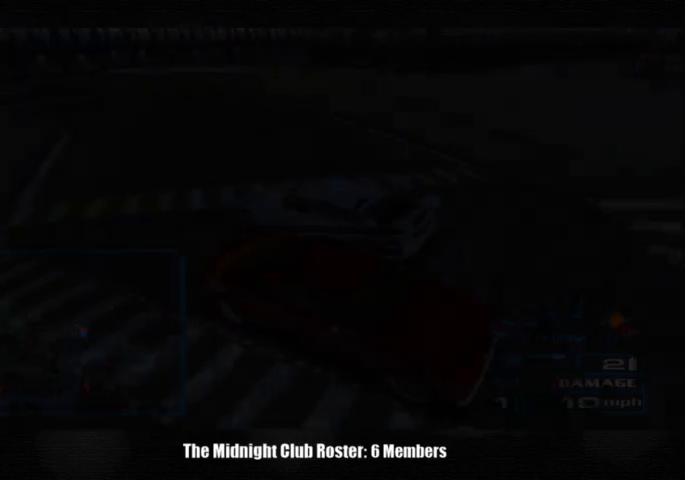
{"buttons": [], "left_stick": "center", "right_stick": "center", "events": [[500, "CROSS", "up"]]}